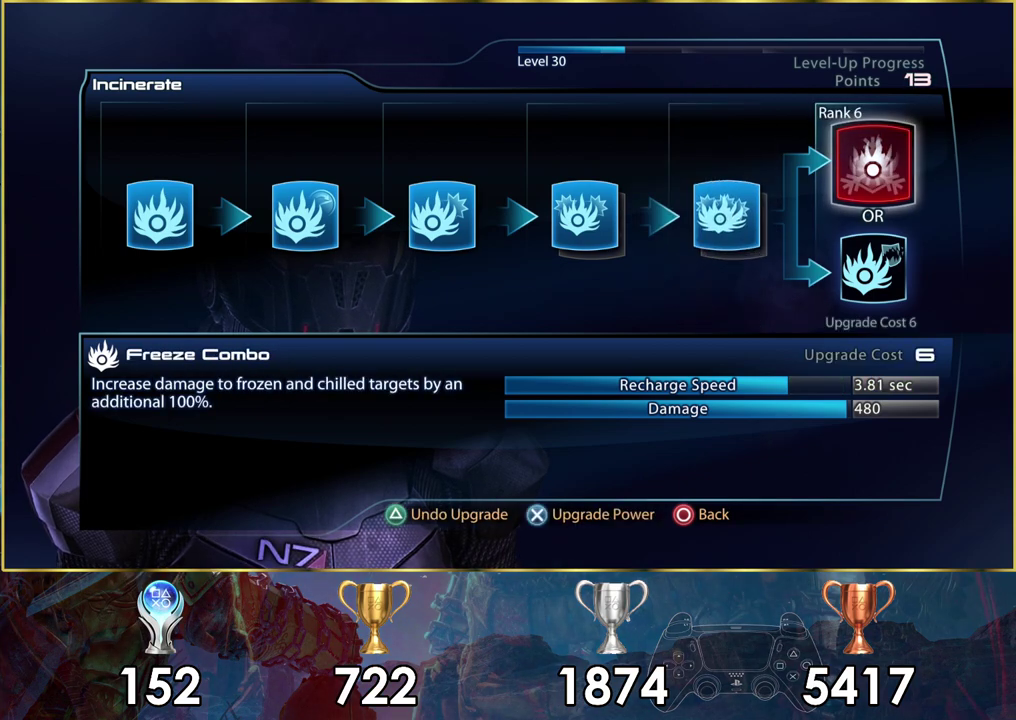
Gameplay with a controller (PlayStation layout); each line is a JSON object with the inputs held at the frame after it (dt_ms = milliseconds from this image to that frame). "events" lists button and stick changes between this image and that frame as [ms after this image, input, new state], when the widget could be followed in between.
{"dt_ms": 300, "buttons": [], "left_stick": "center", "right_stick": "center", "events": [[150, "DPAD_DOWN", "down"], [267, "DPAD_DOWN", "up"]]}
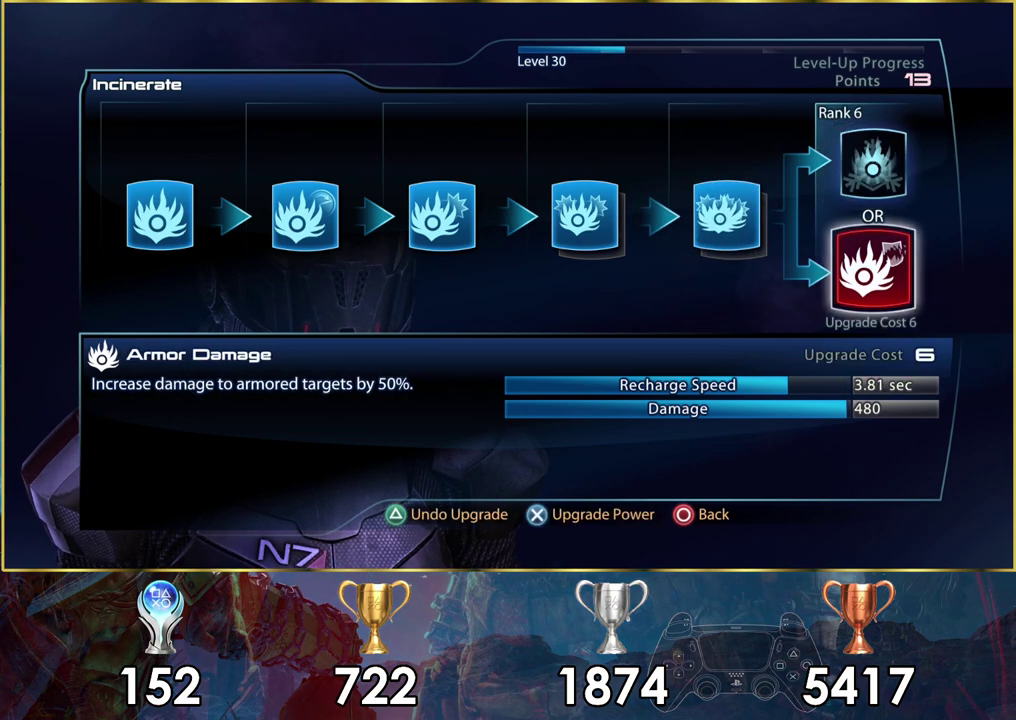
{"dt_ms": 700, "buttons": ["CROSS"], "left_stick": "center", "right_stick": "center", "events": [[667, "CROSS", "down"]]}
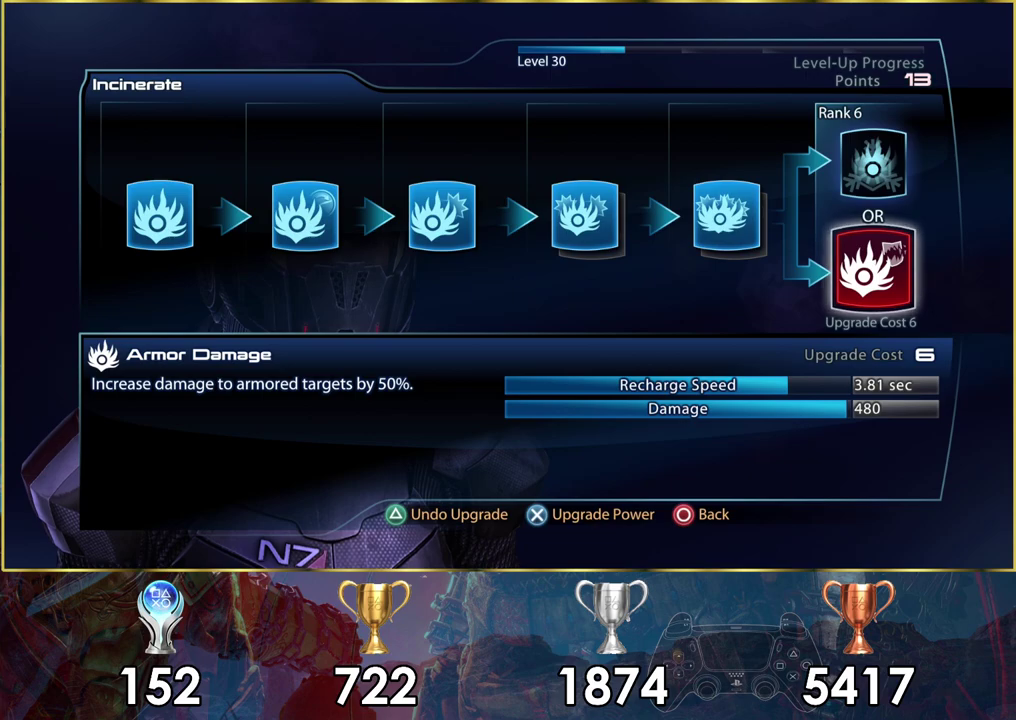
{"dt_ms": 400, "buttons": [], "left_stick": "center", "right_stick": "center", "events": [[67, "CROSS", "up"]]}
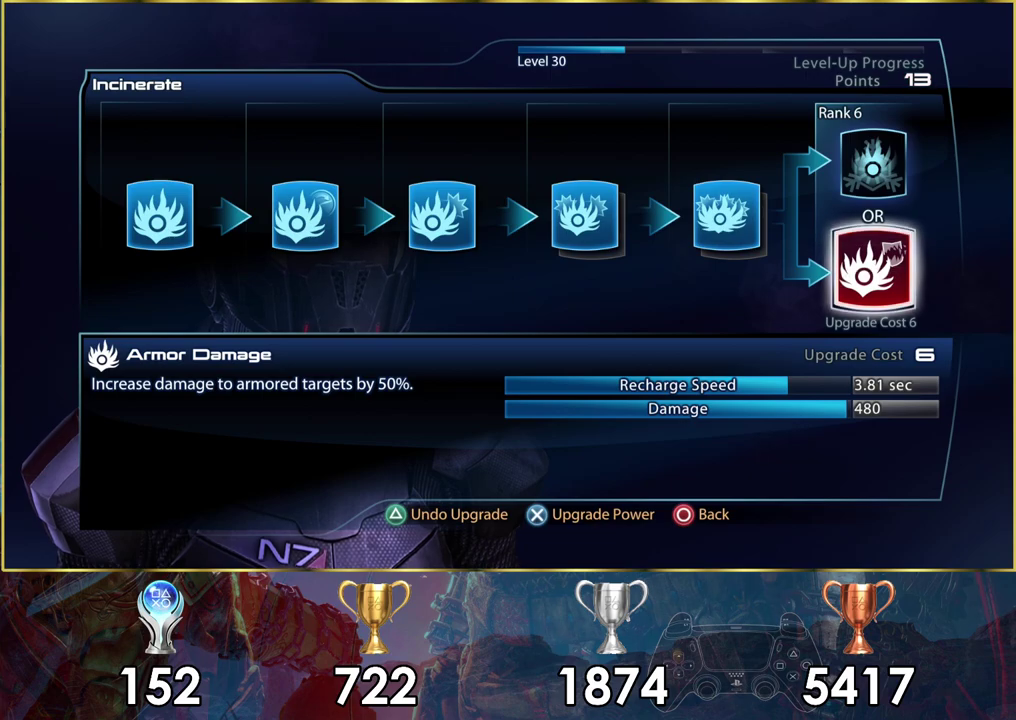
{"dt_ms": 500, "buttons": [], "left_stick": "center", "right_stick": "center", "events": []}
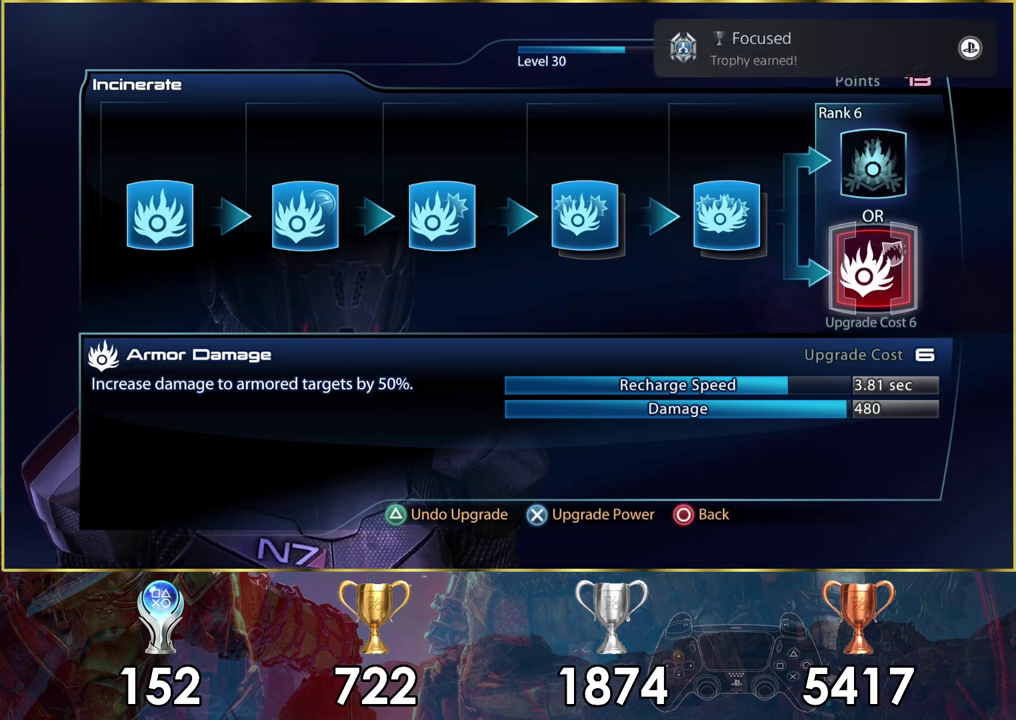
{"dt_ms": 500, "buttons": [], "left_stick": "center", "right_stick": "center", "events": []}
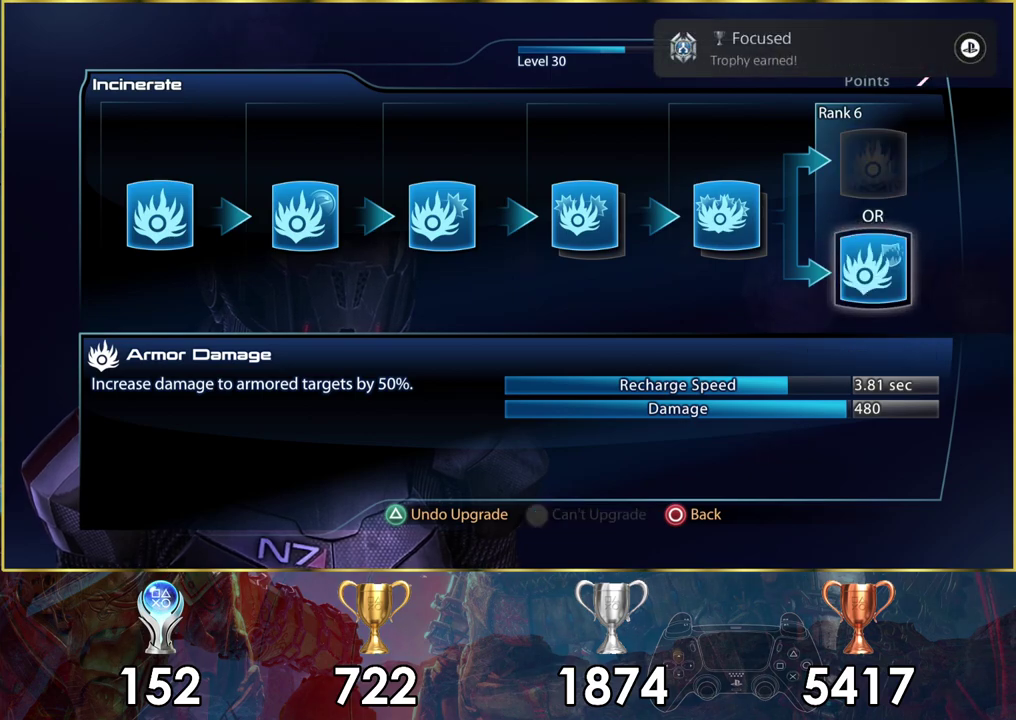
{"dt_ms": 500, "buttons": [], "left_stick": "center", "right_stick": "center", "events": []}
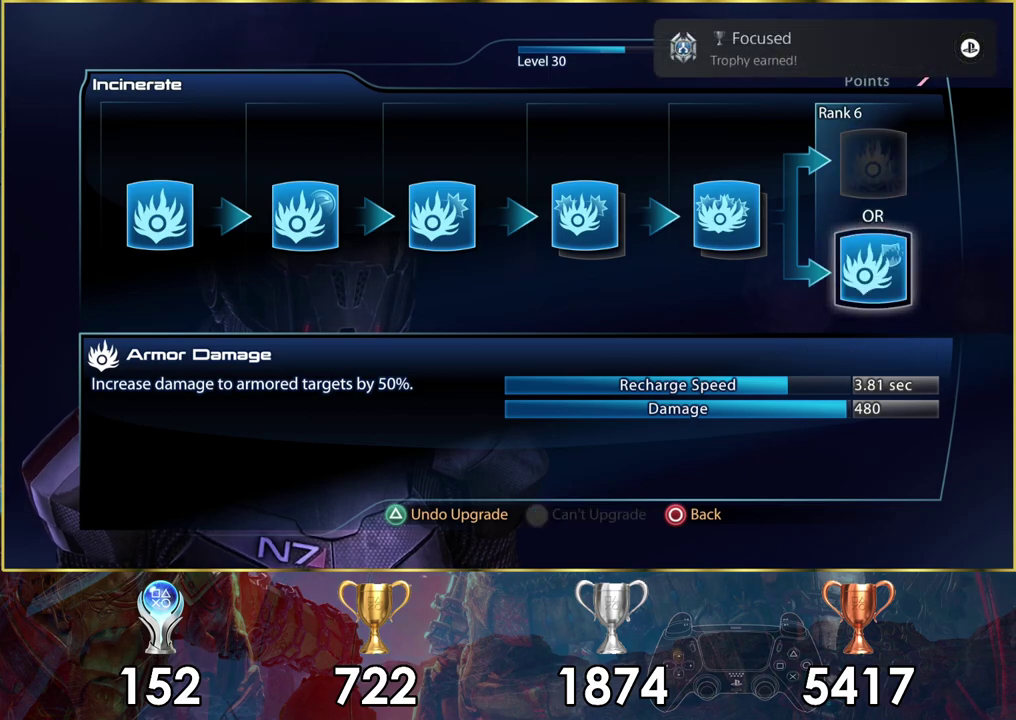
{"dt_ms": 500, "buttons": [], "left_stick": "center", "right_stick": "center", "events": []}
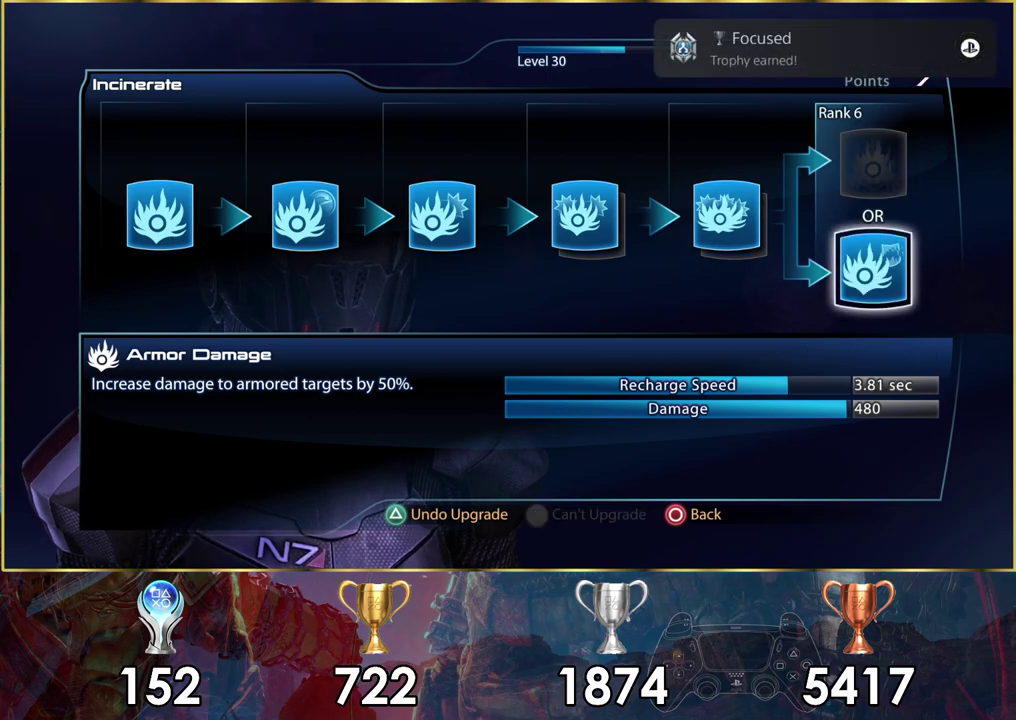
{"dt_ms": 500, "buttons": [], "left_stick": "center", "right_stick": "center", "events": []}
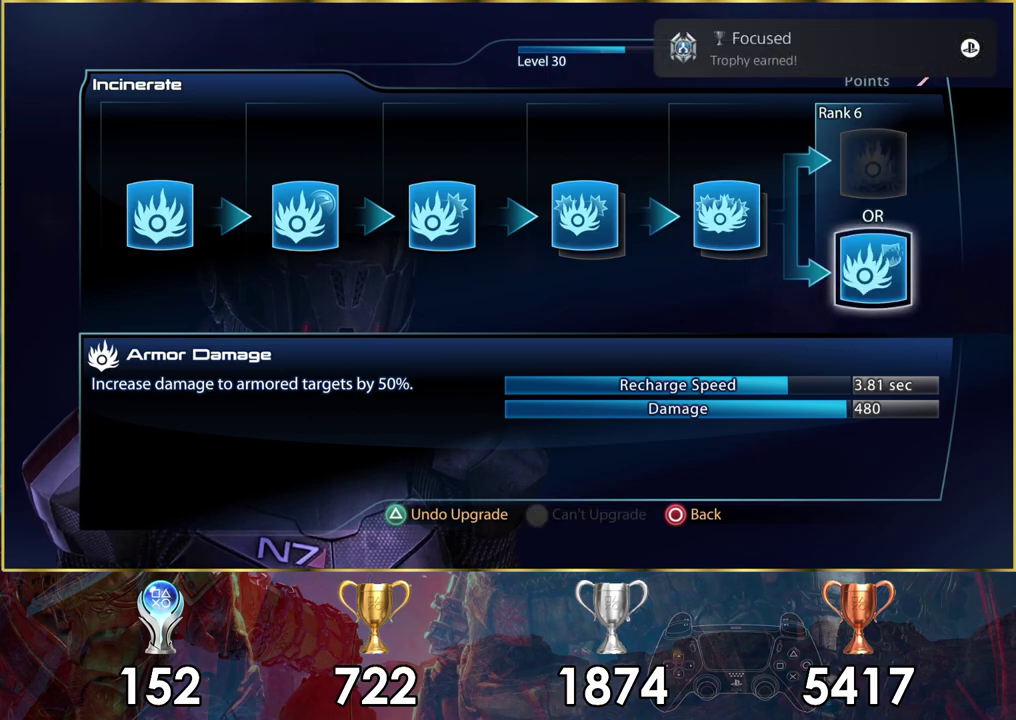
{"dt_ms": 500, "buttons": [], "left_stick": "center", "right_stick": "center", "events": []}
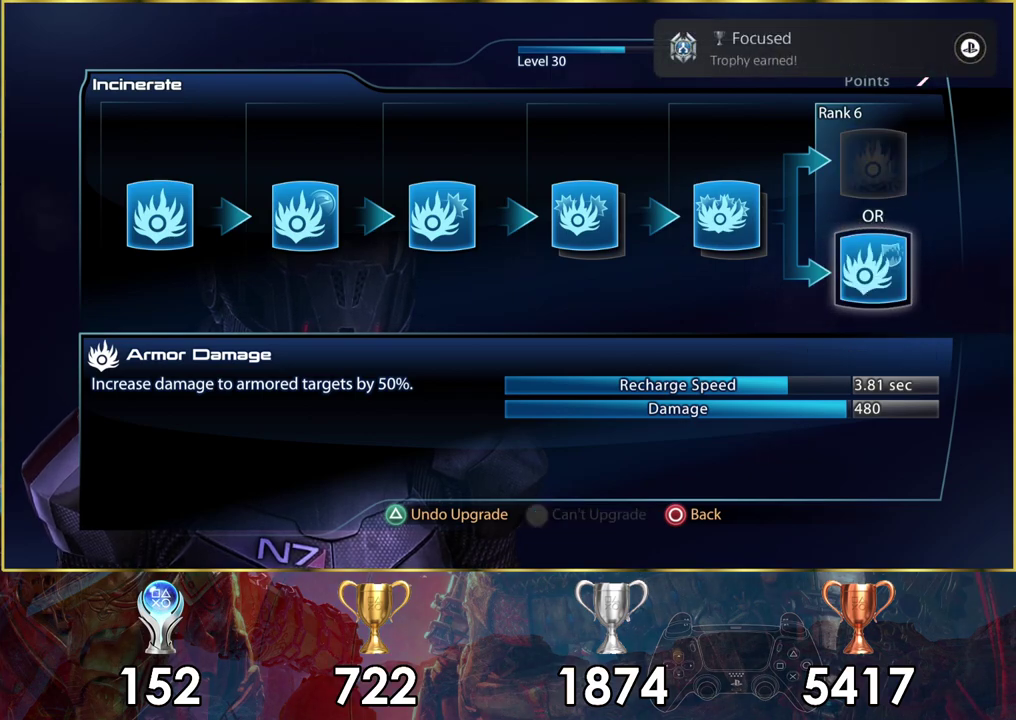
{"dt_ms": 500, "buttons": [], "left_stick": "center", "right_stick": "center", "events": []}
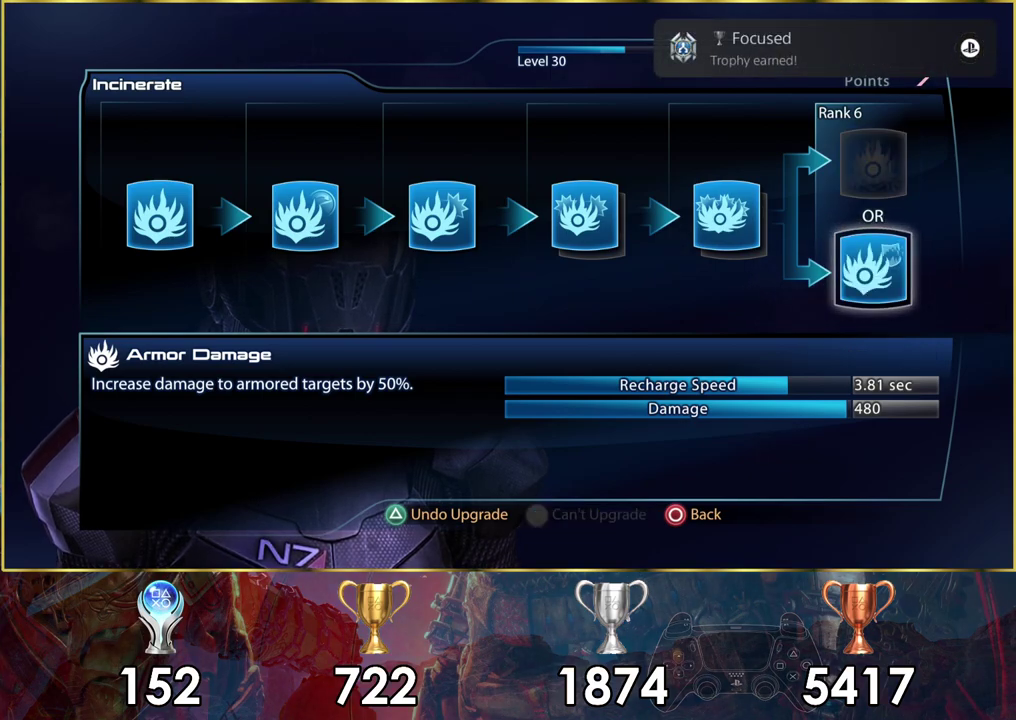
{"dt_ms": 500, "buttons": [], "left_stick": "center", "right_stick": "center", "events": []}
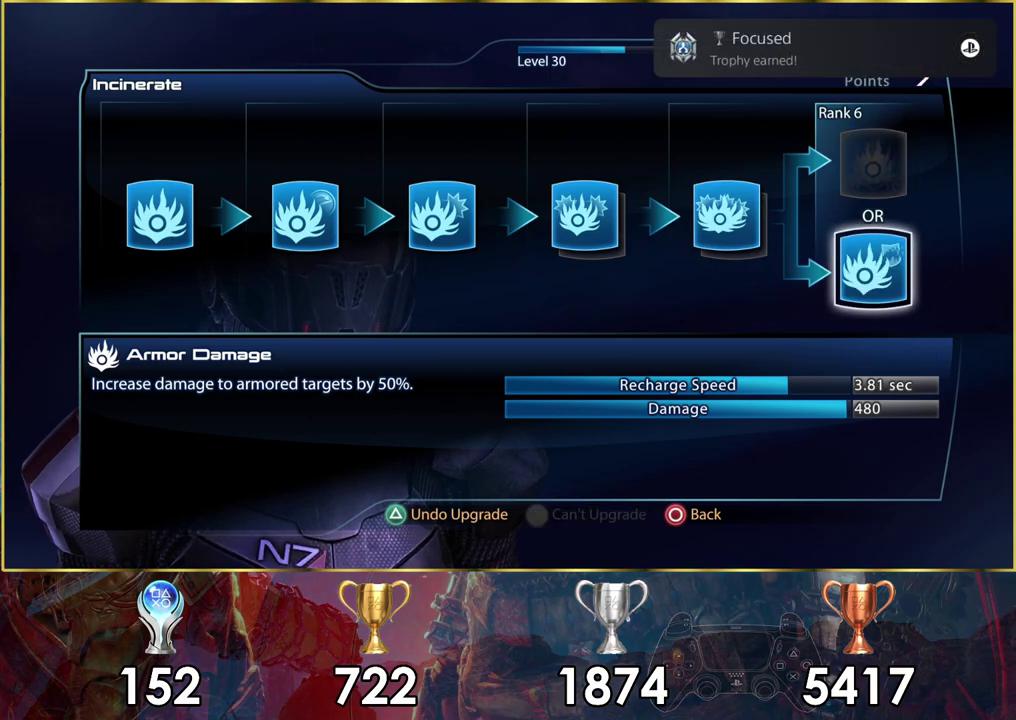
{"dt_ms": 500, "buttons": [], "left_stick": "center", "right_stick": "center", "events": []}
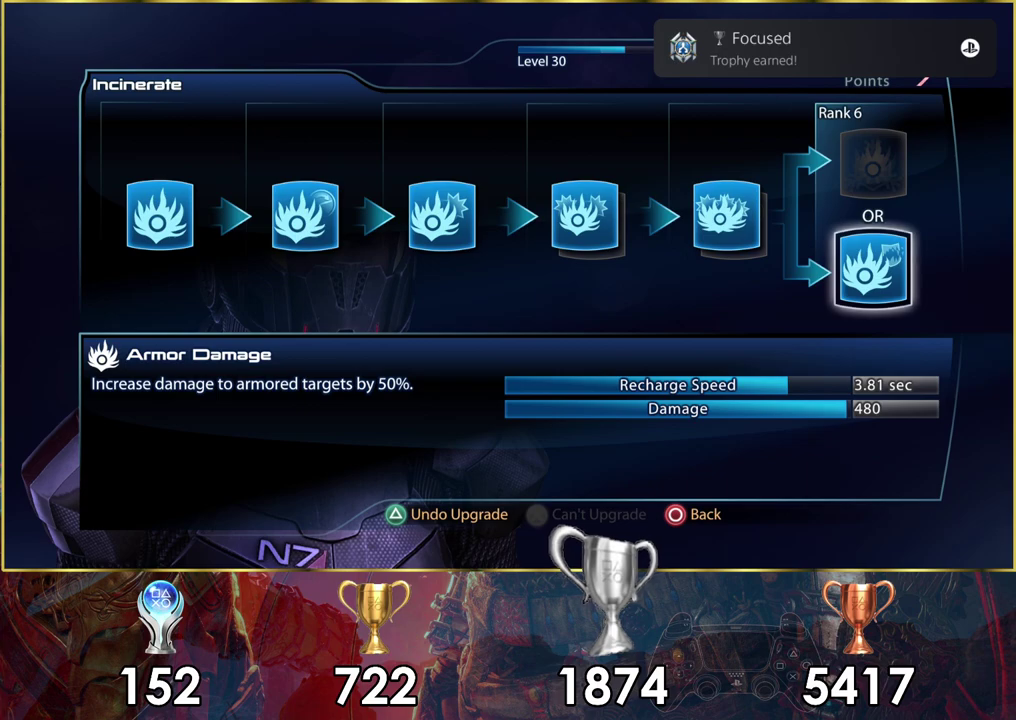
{"dt_ms": 700, "buttons": ["CIRCLE"], "left_stick": "center", "right_stick": "center", "events": [[650, "CIRCLE", "down"]]}
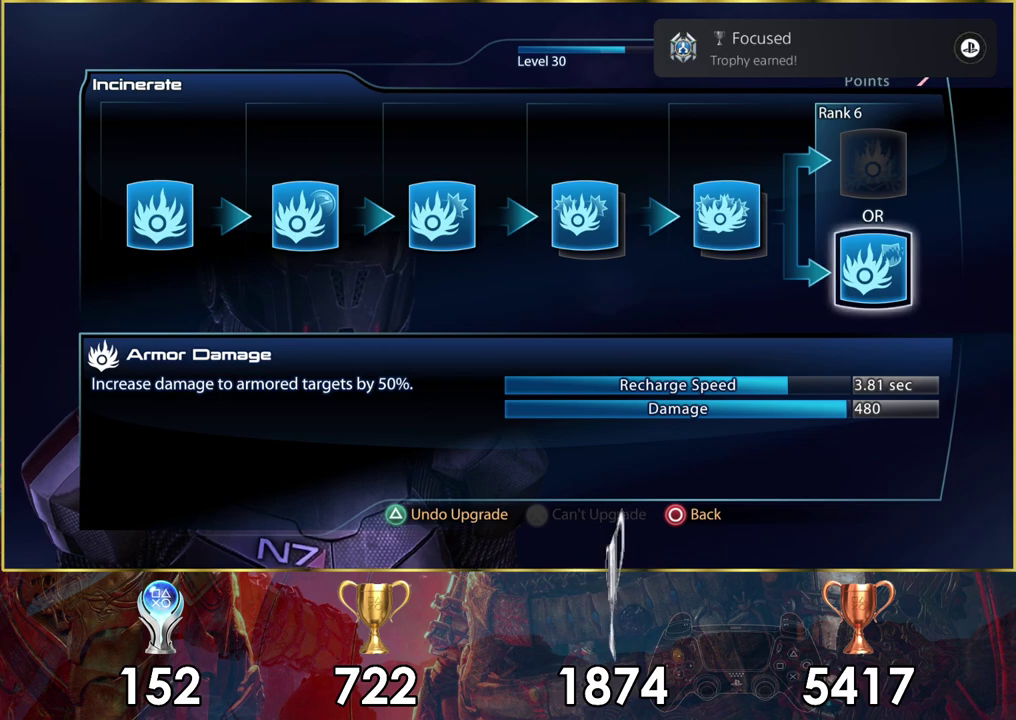
{"dt_ms": 300, "buttons": [], "left_stick": "center", "right_stick": "center", "events": [[17, "CIRCLE", "up"]]}
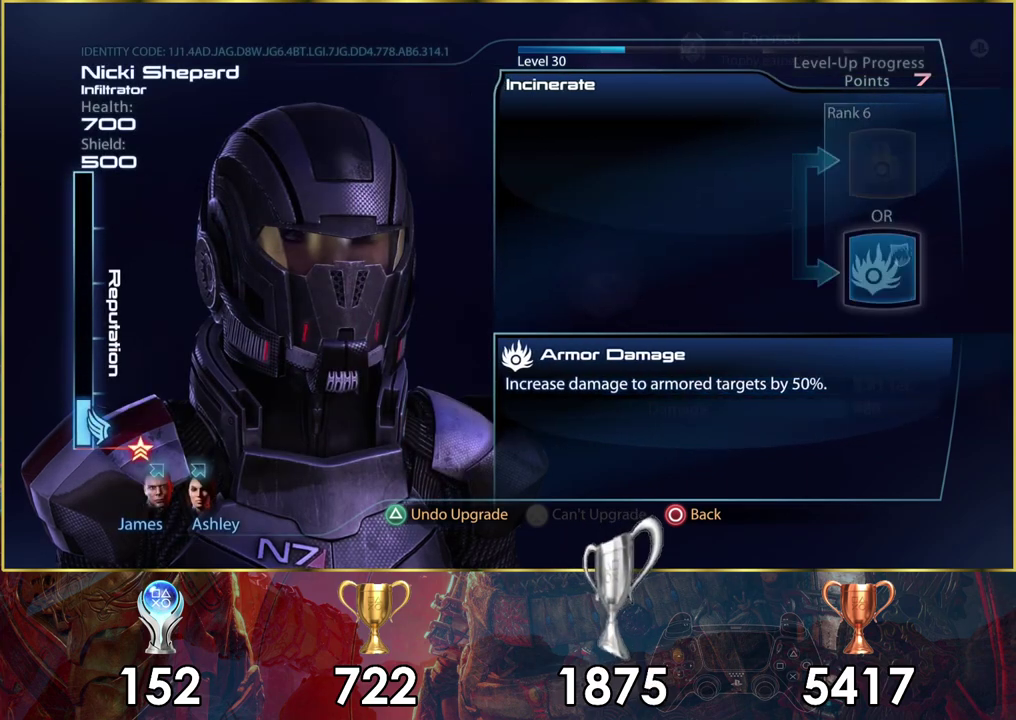
{"dt_ms": 500, "buttons": [], "left_stick": "center", "right_stick": "center", "events": []}
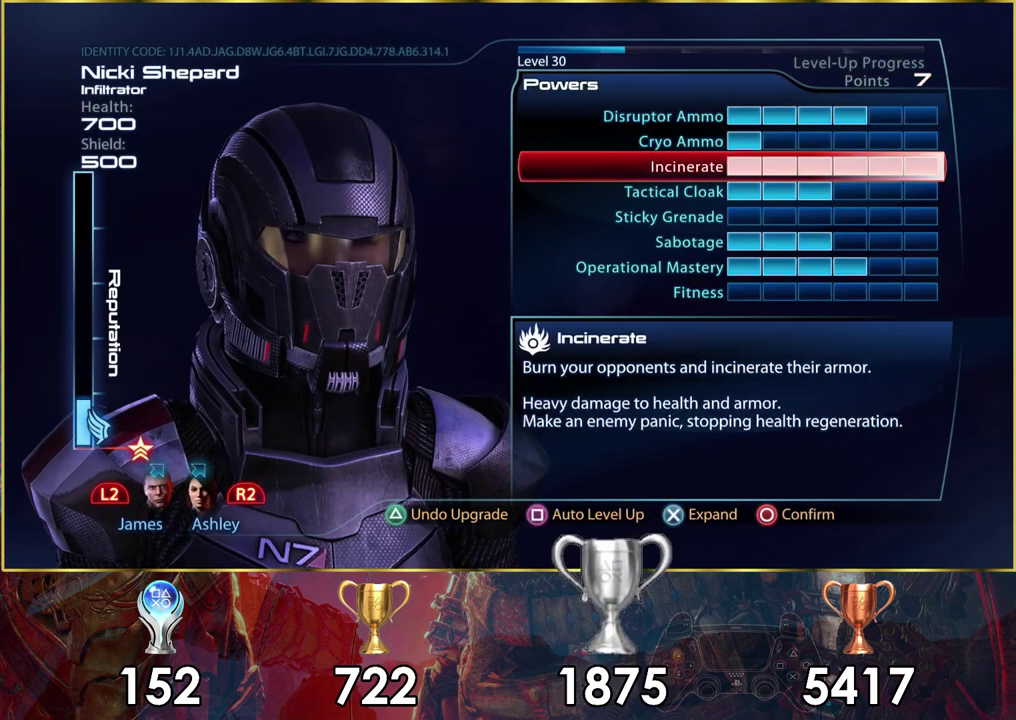
{"dt_ms": 700, "buttons": ["DPAD_DOWN"], "left_stick": "center", "right_stick": "center", "events": [[617, "DPAD_DOWN", "down"]]}
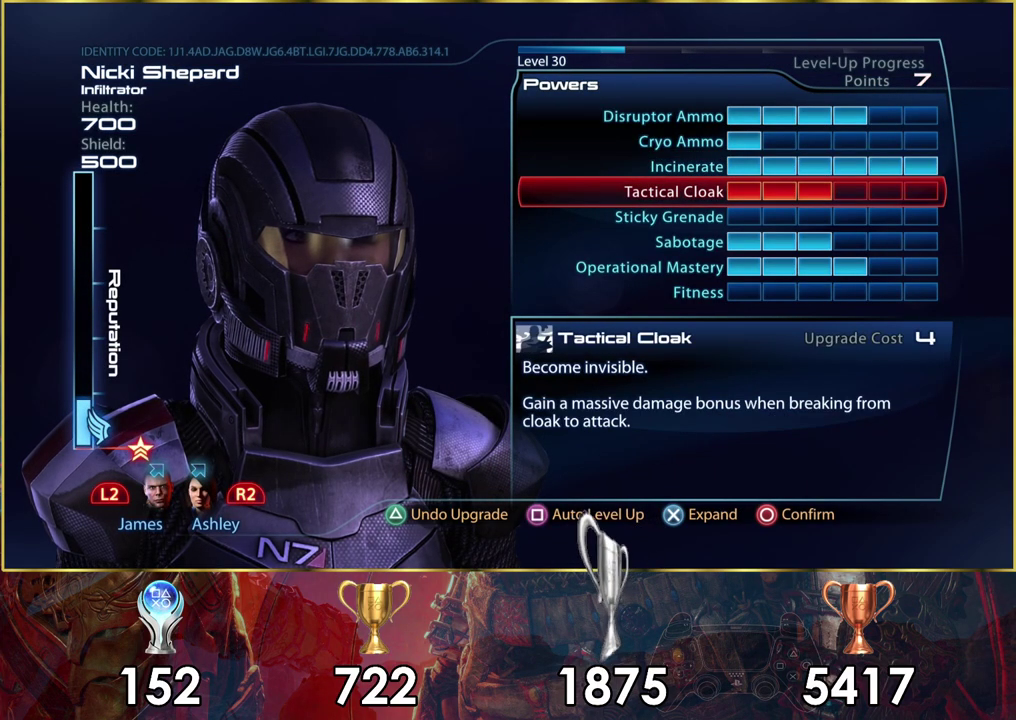
{"dt_ms": 300, "buttons": ["DPAD_DOWN"], "left_stick": "center", "right_stick": "center", "events": [[17, "DPAD_DOWN", "up"], [133, "DPAD_DOWN", "down"], [200, "DPAD_DOWN", "up"], [283, "DPAD_DOWN", "down"]]}
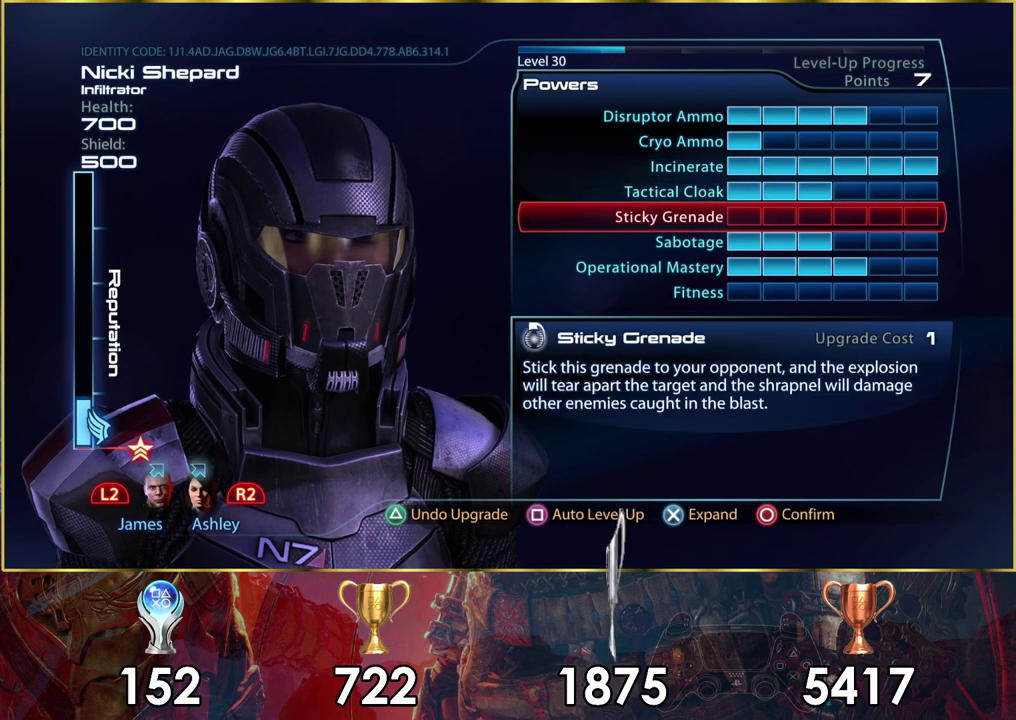
{"dt_ms": 300, "buttons": ["DPAD_DOWN"], "left_stick": "center", "right_stick": "center", "events": [[100, "DPAD_DOWN", "up"], [250, "DPAD_DOWN", "down"]]}
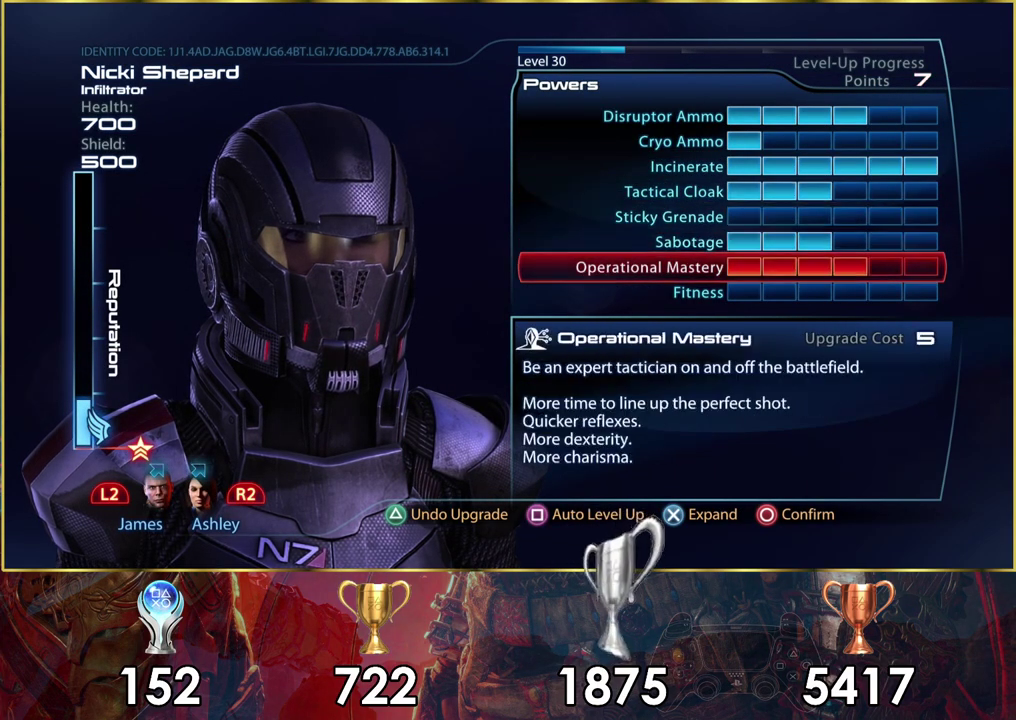
{"dt_ms": 700, "buttons": [], "left_stick": "center", "right_stick": "center", "events": [[100, "DPAD_DOWN", "up"]]}
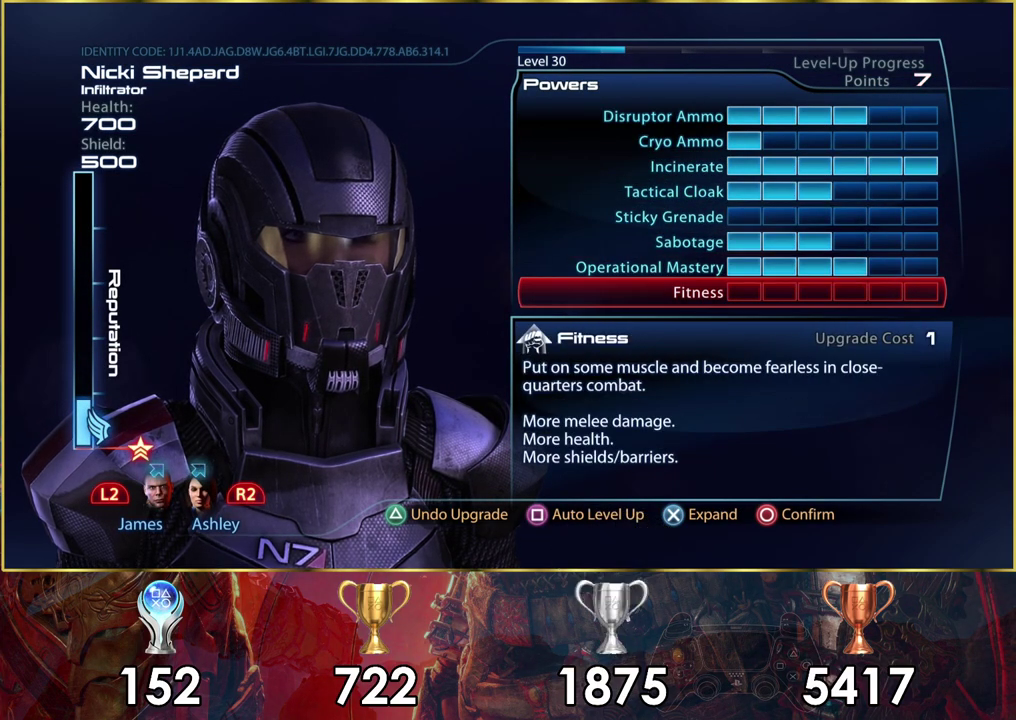
{"dt_ms": 500, "buttons": [], "left_stick": "center", "right_stick": "center", "events": []}
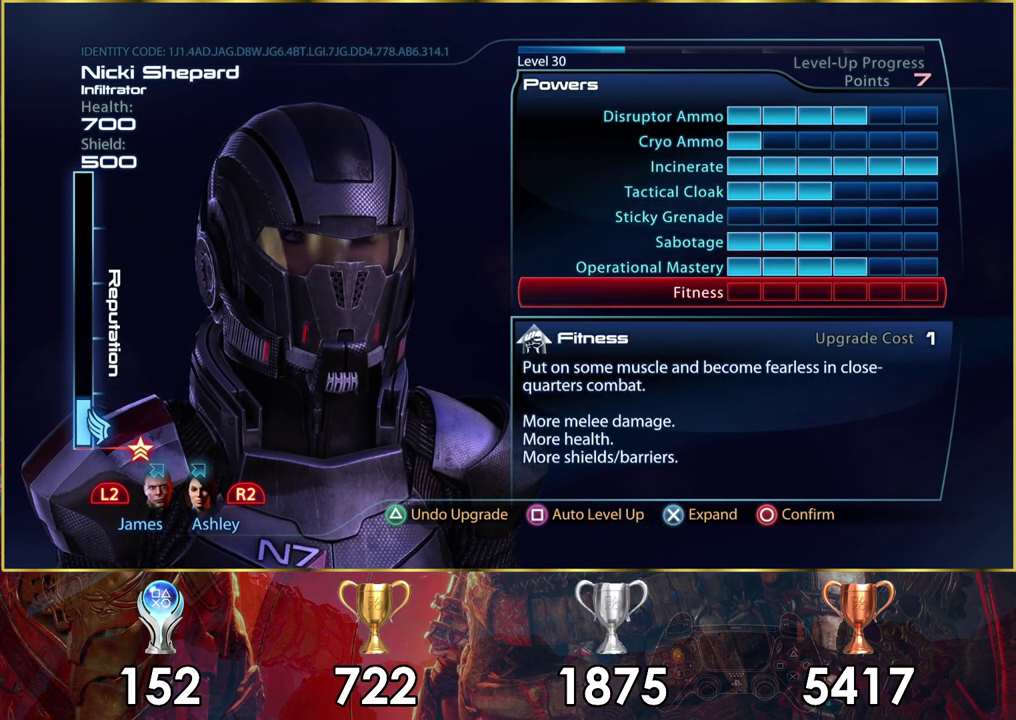
{"dt_ms": 500, "buttons": [], "left_stick": "center", "right_stick": "center", "events": []}
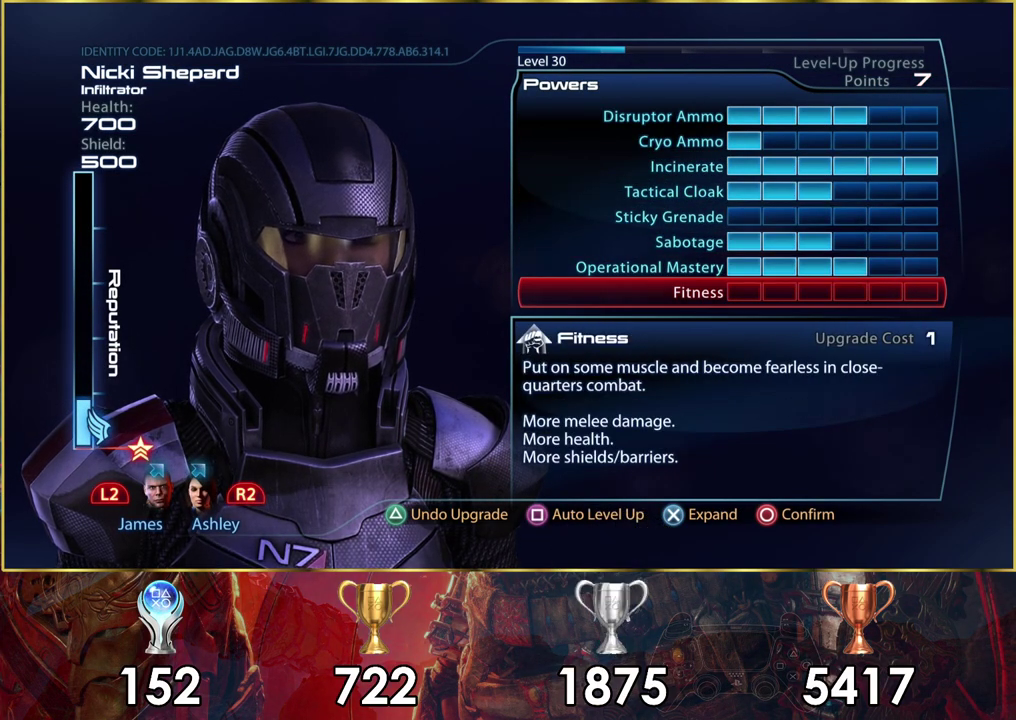
{"dt_ms": 500, "buttons": [], "left_stick": "center", "right_stick": "center", "events": []}
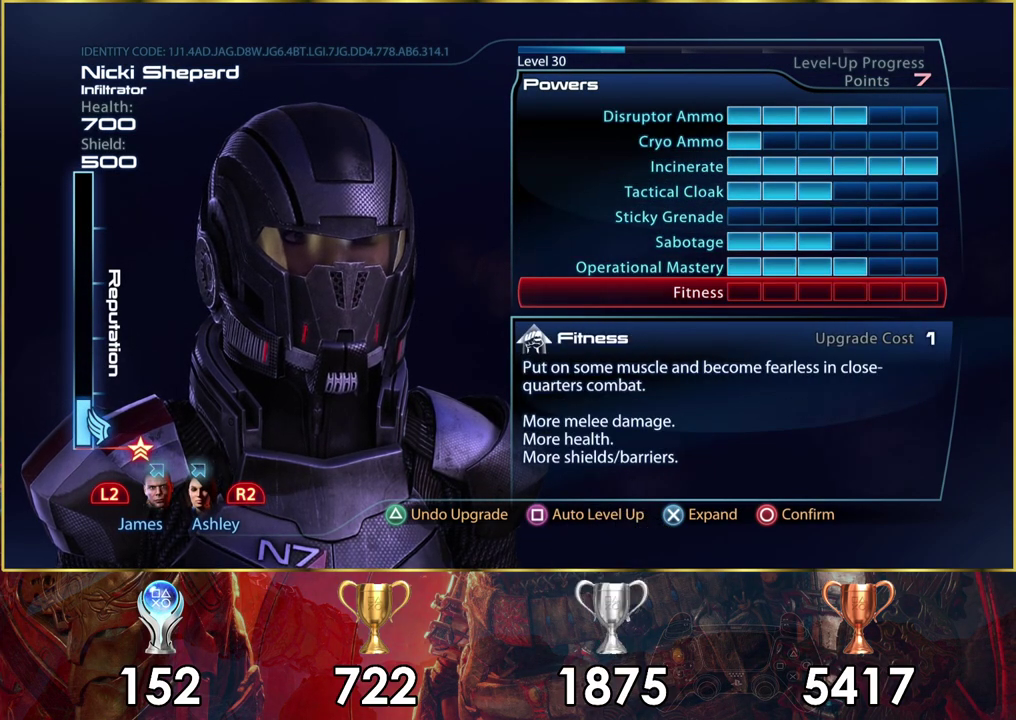
{"dt_ms": 500, "buttons": [], "left_stick": "center", "right_stick": "center", "events": []}
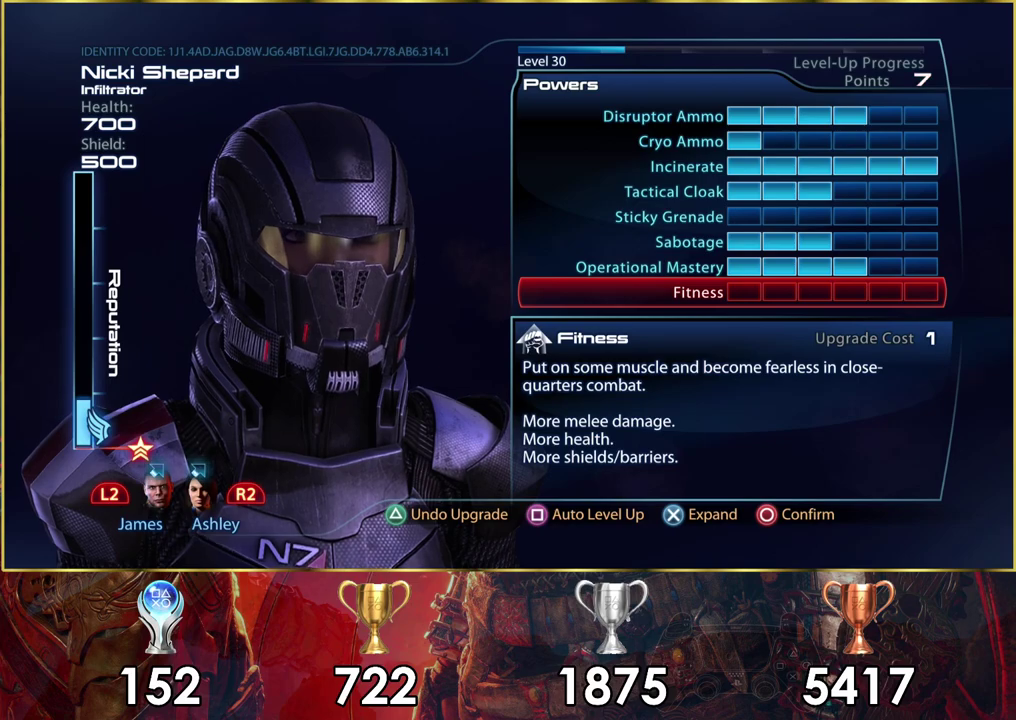
{"dt_ms": 500, "buttons": [], "left_stick": "center", "right_stick": "center", "events": []}
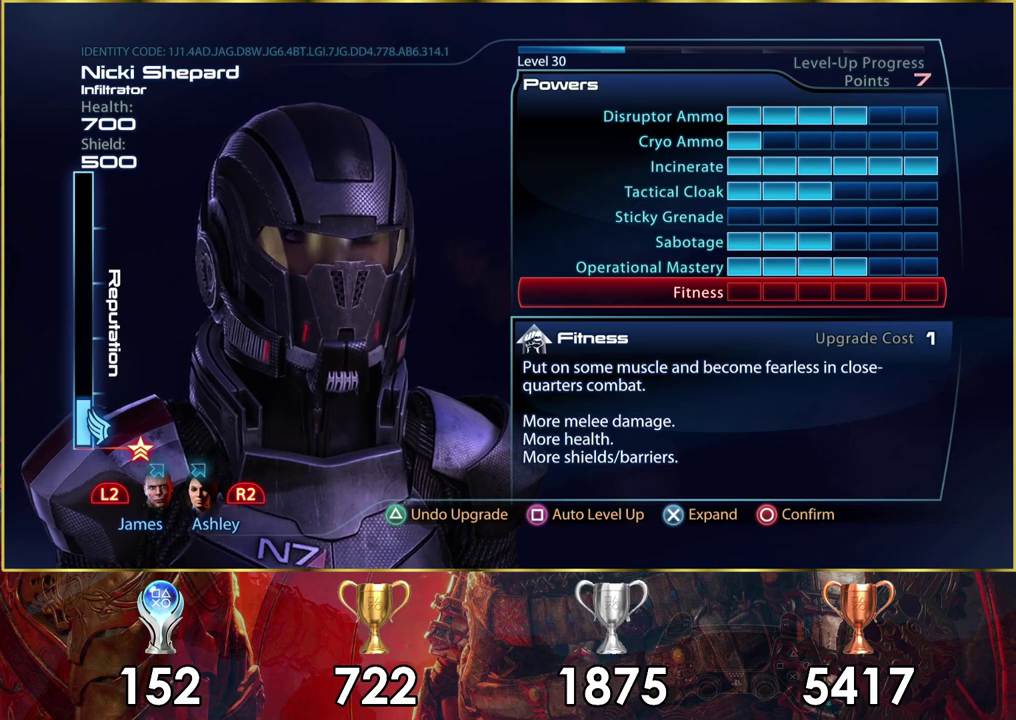
{"dt_ms": 300, "buttons": ["DPAD_UP"], "left_stick": "center", "right_stick": "center", "events": [[283, "DPAD_UP", "down"]]}
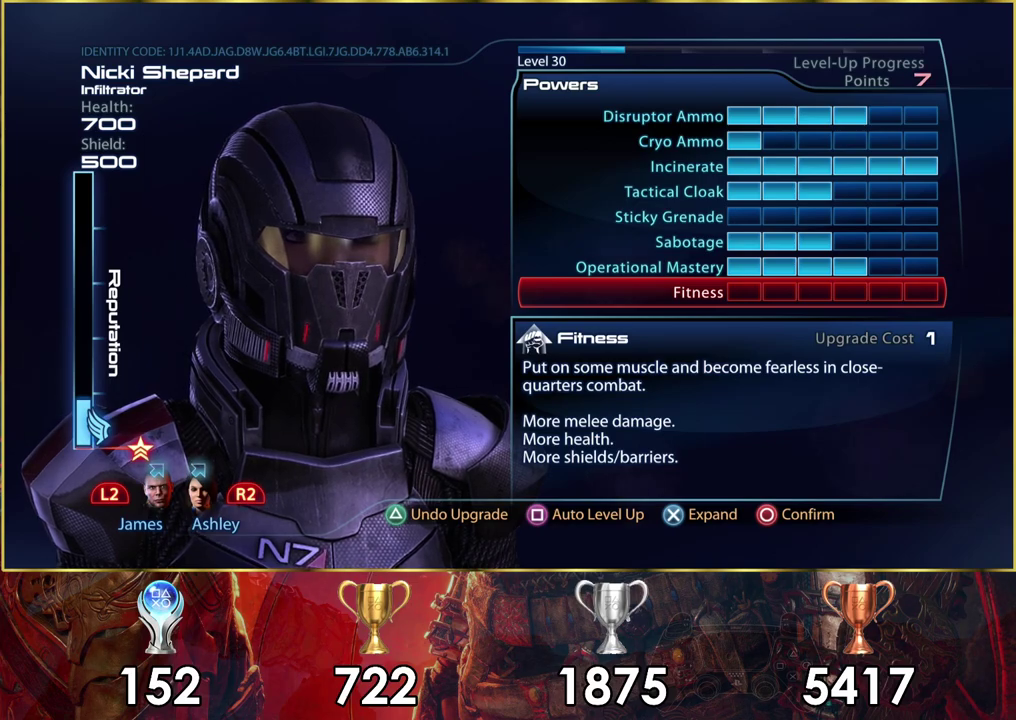
{"dt_ms": 200, "buttons": [], "left_stick": "center", "right_stick": "center", "events": [[117, "DPAD_UP", "up"]]}